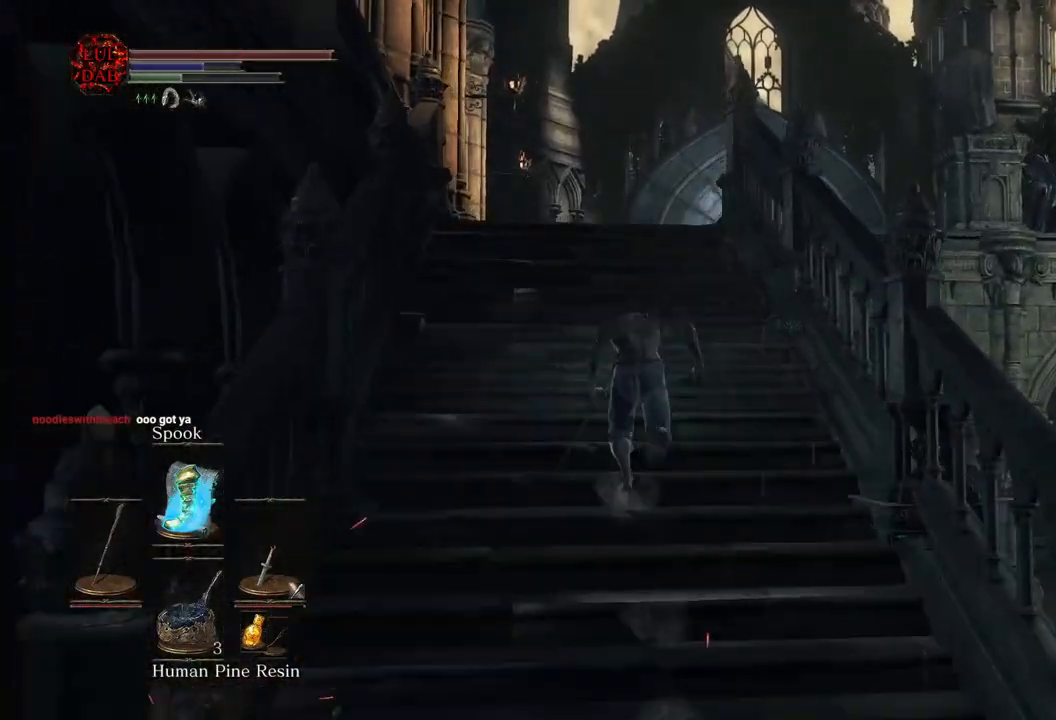
Gameplay with a controller (PlayStation layout); each line is a JSON object with the inputs held at the frame after it. "events" lists button and stick changes between this image and that frame as [ms after this image, input, new state], when the widget could be followed in between.
{"buttons": ["CIRCLE"], "left_stick": "up", "right_stick": "center", "events": []}
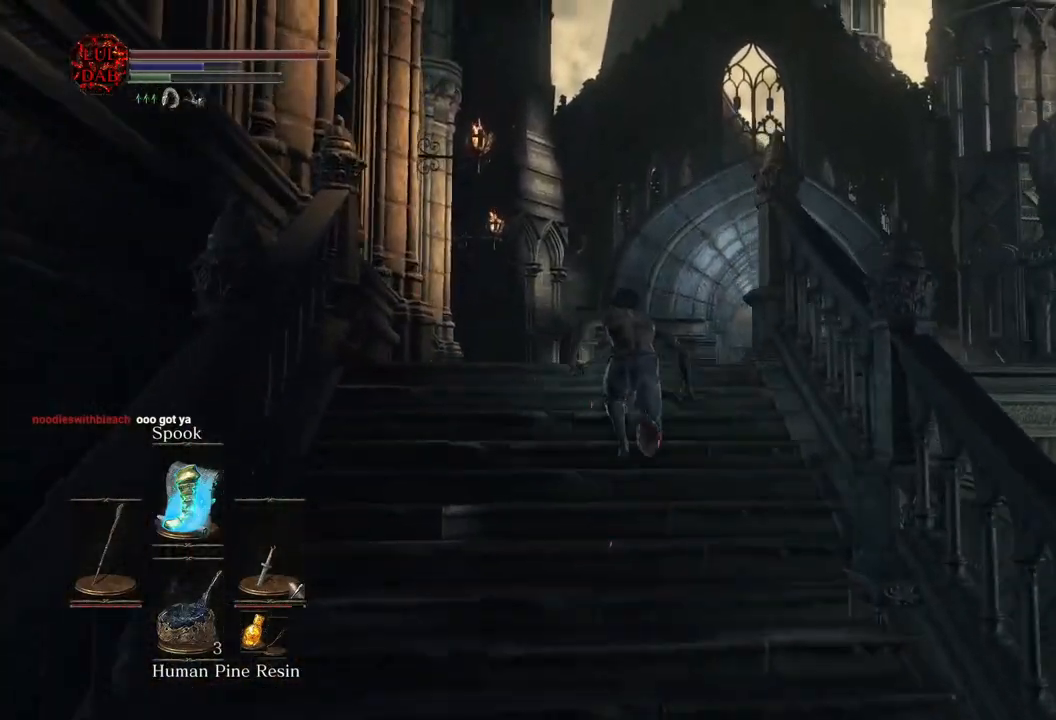
{"buttons": ["CIRCLE"], "left_stick": "up", "right_stick": "center", "events": []}
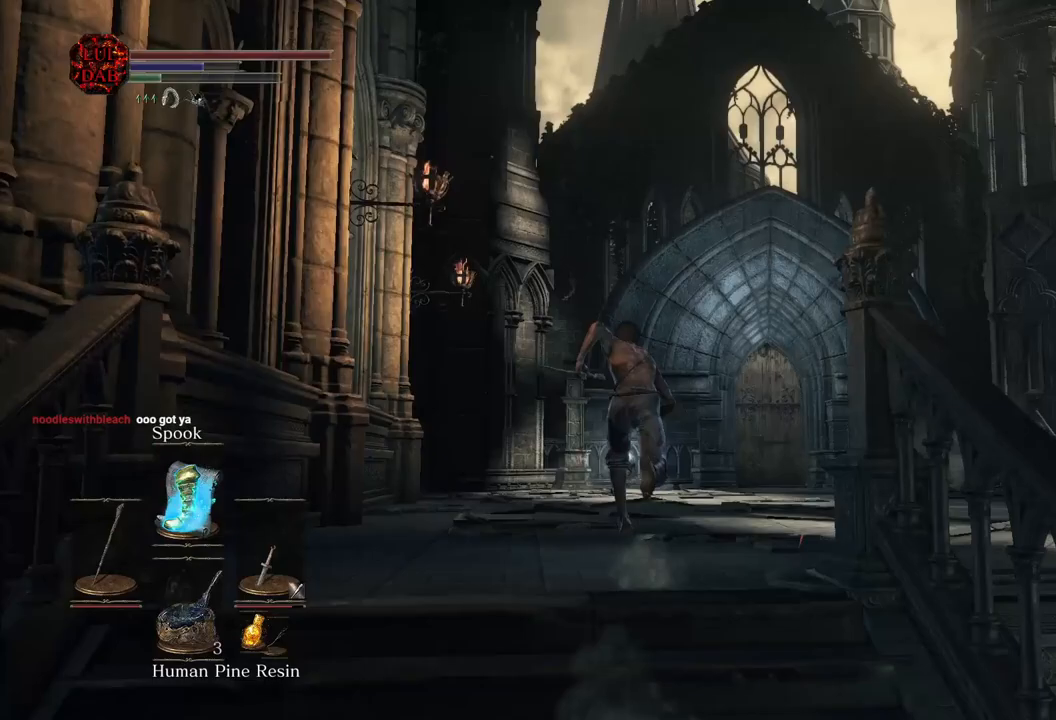
{"buttons": ["CIRCLE"], "left_stick": "up", "right_stick": "center", "events": []}
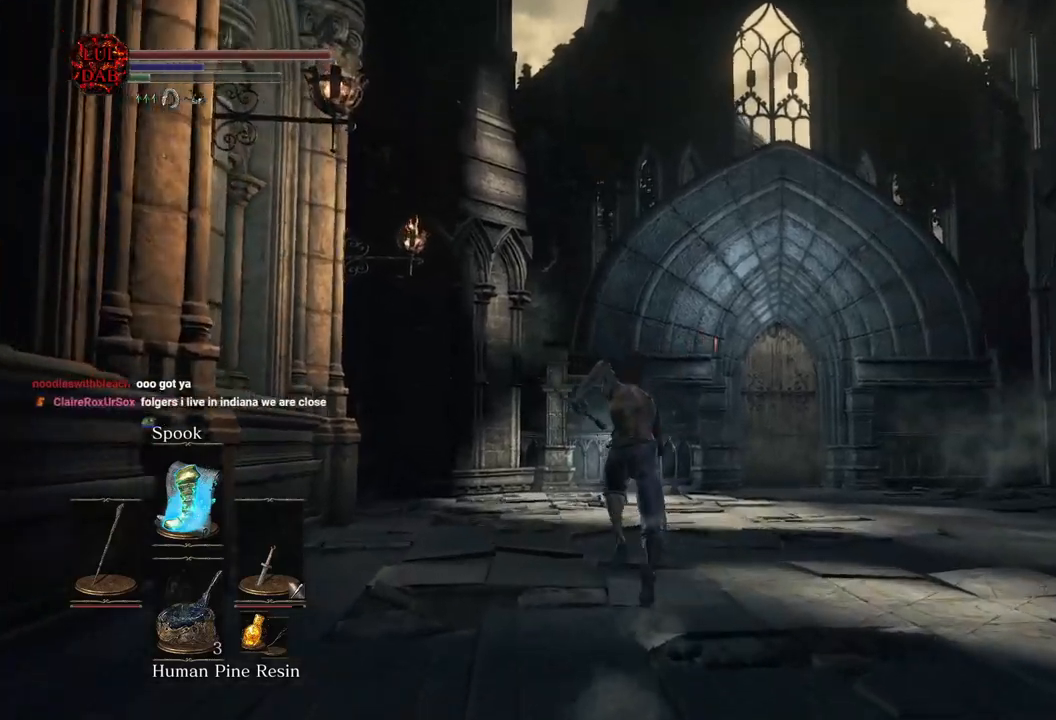
{"buttons": [], "left_stick": "up", "right_stick": "center", "events": [[67, "right_stick", "down-right"], [117, "right_stick", "center"], [450, "CIRCLE", "up"]]}
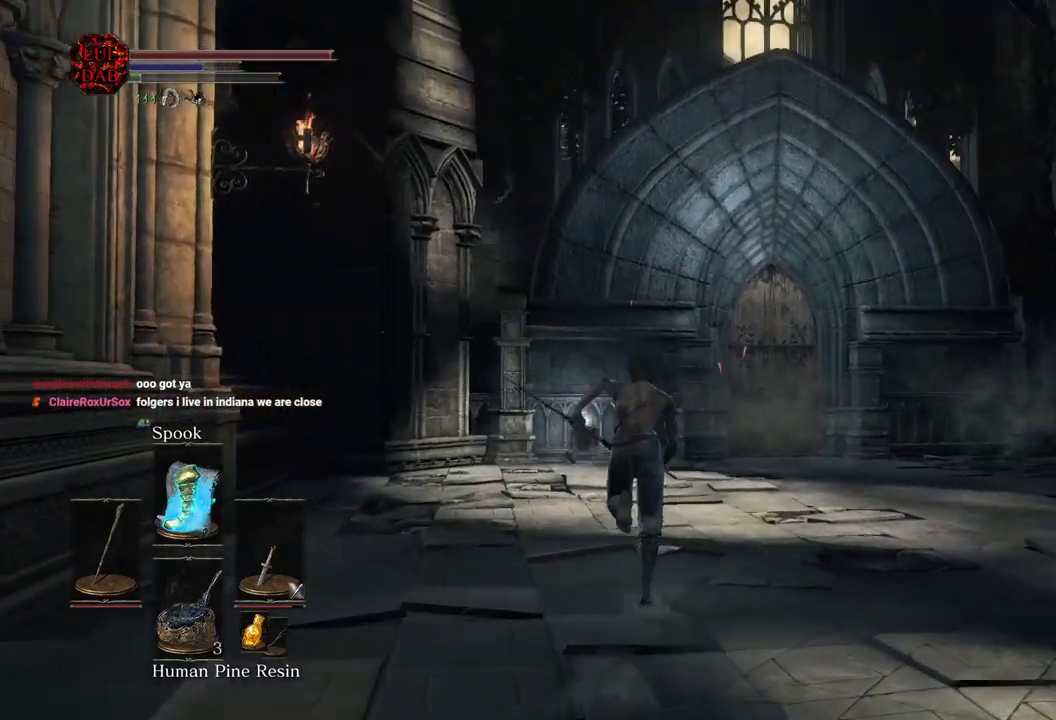
{"buttons": ["CIRCLE"], "left_stick": "up", "right_stick": "center", "events": [[67, "CIRCLE", "down"]]}
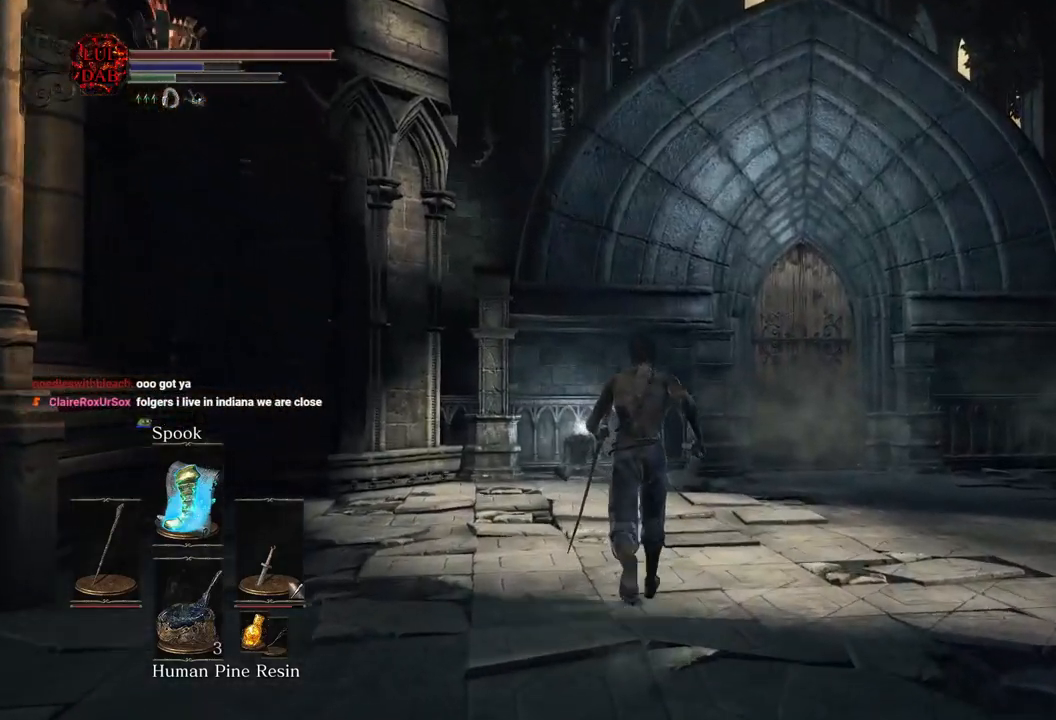
{"buttons": ["CIRCLE"], "left_stick": "up", "right_stick": "center", "events": []}
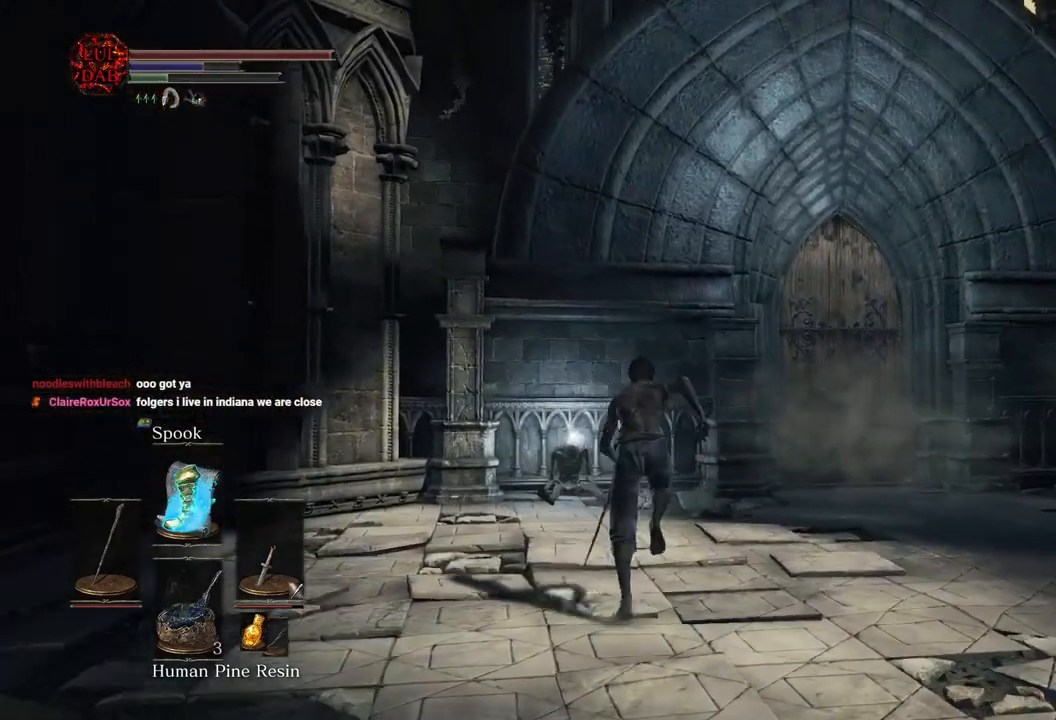
{"buttons": ["CROSS", "CIRCLE"], "left_stick": "up", "right_stick": "center", "events": [[483, "CROSS", "down"]]}
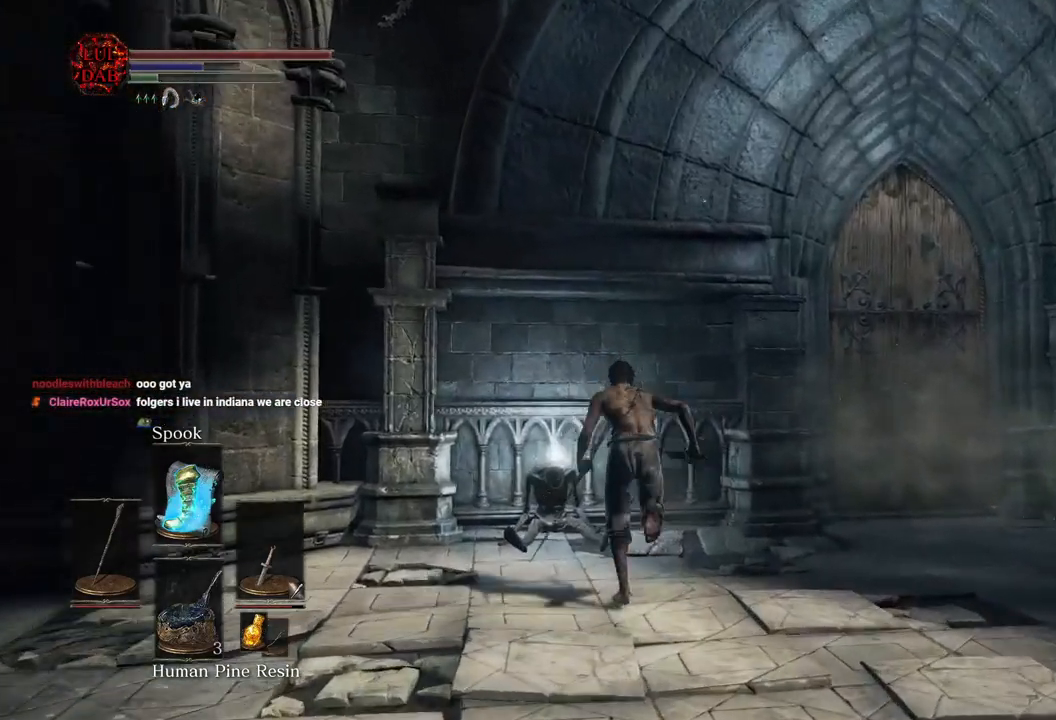
{"buttons": ["CROSS", "CIRCLE"], "left_stick": "right", "right_stick": "center", "events": [[67, "CROSS", "up"], [150, "CROSS", "down"], [233, "CROSS", "up"], [333, "CROSS", "down"], [417, "CROSS", "up"], [467, "left_stick", "right"], [500, "CROSS", "down"]]}
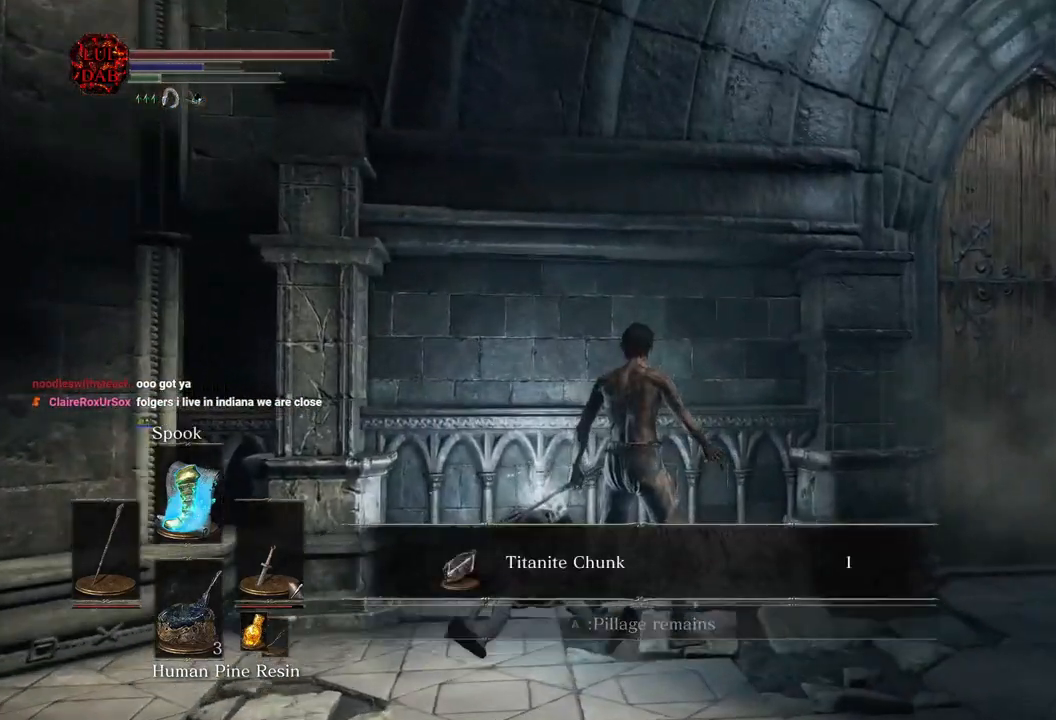
{"buttons": ["CROSS", "CIRCLE"], "left_stick": "right", "right_stick": "center", "events": [[83, "CROSS", "up"], [183, "CROSS", "down"], [267, "CROSS", "up"], [350, "CROSS", "down"], [417, "CROSS", "up"], [483, "CROSS", "down"]]}
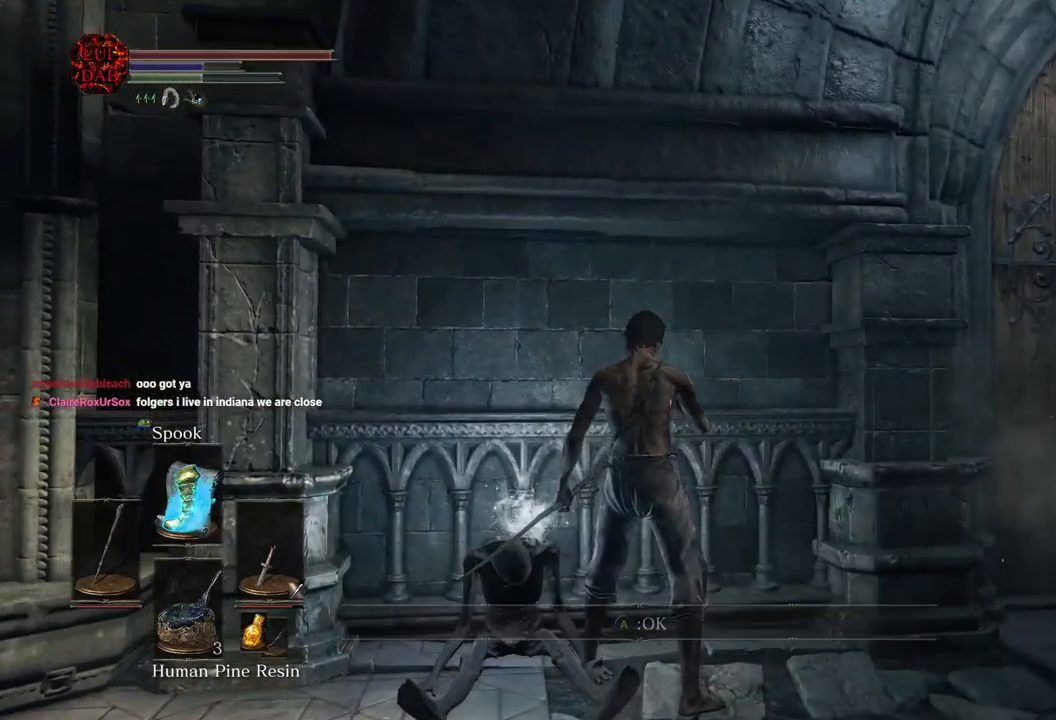
{"buttons": ["CIRCLE"], "left_stick": "right", "right_stick": "center", "events": [[83, "CROSS", "up"]]}
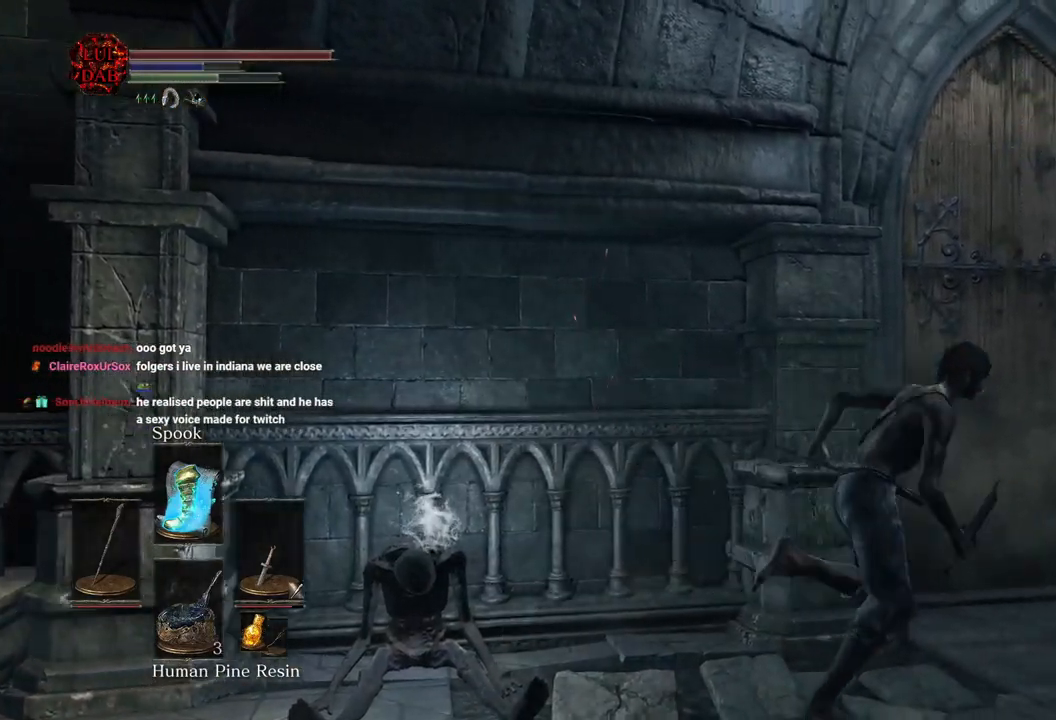
{"buttons": ["CROSS"], "left_stick": "up", "right_stick": "center", "events": [[150, "left_stick", "up-right"], [183, "CROSS", "down"], [200, "CIRCLE", "up"], [267, "CROSS", "up"], [333, "left_stick", "up"], [350, "CROSS", "down"], [433, "CROSS", "up"], [500, "CROSS", "down"]]}
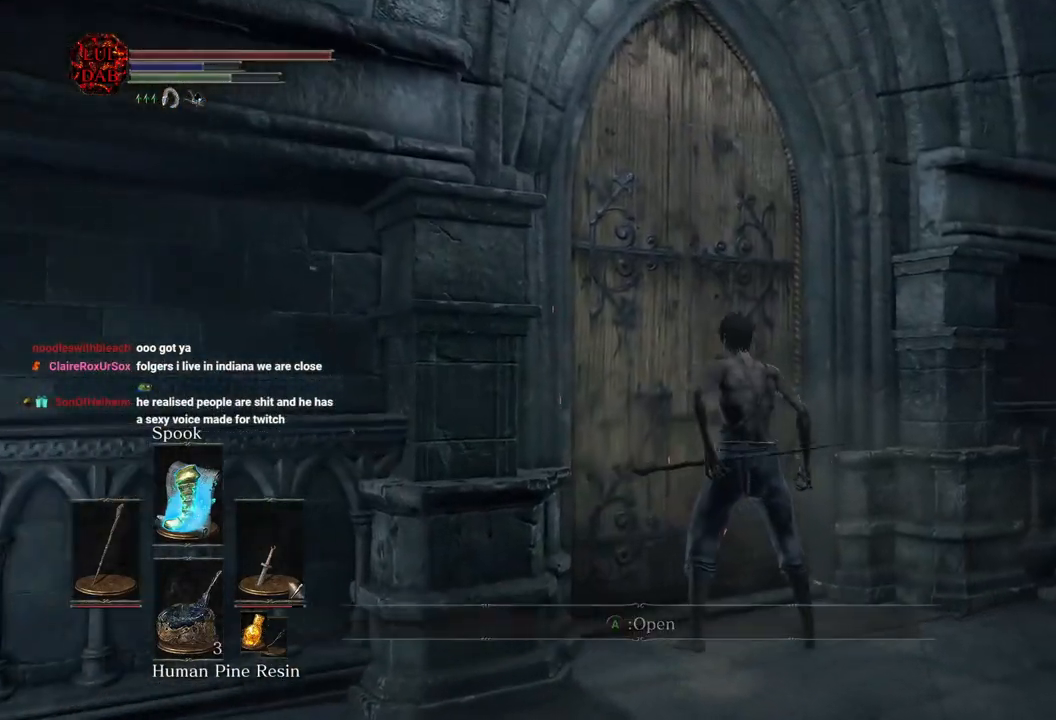
{"buttons": [], "left_stick": "center", "right_stick": "left", "events": [[100, "CROSS", "up"], [150, "CROSS", "down"], [250, "left_stick", "right"], [267, "CROSS", "up"], [300, "left_stick", "center"], [317, "right_stick", "left"]]}
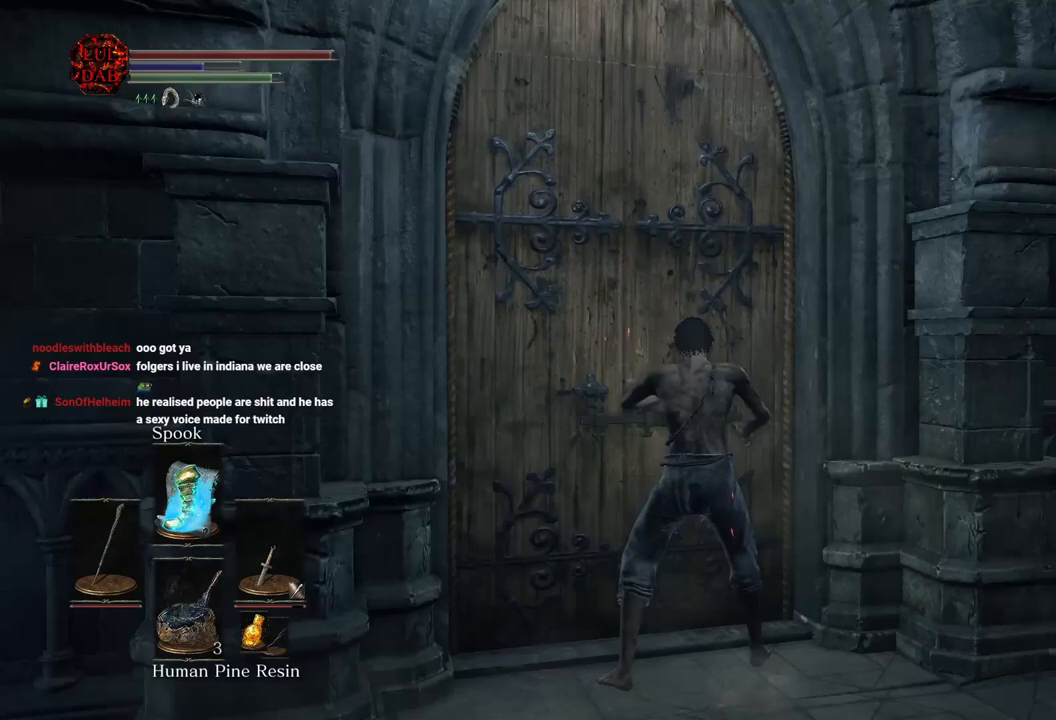
{"buttons": [], "left_stick": "center", "right_stick": "center", "events": [[33, "right_stick", "center"], [233, "right_stick", "left"], [417, "right_stick", "center"]]}
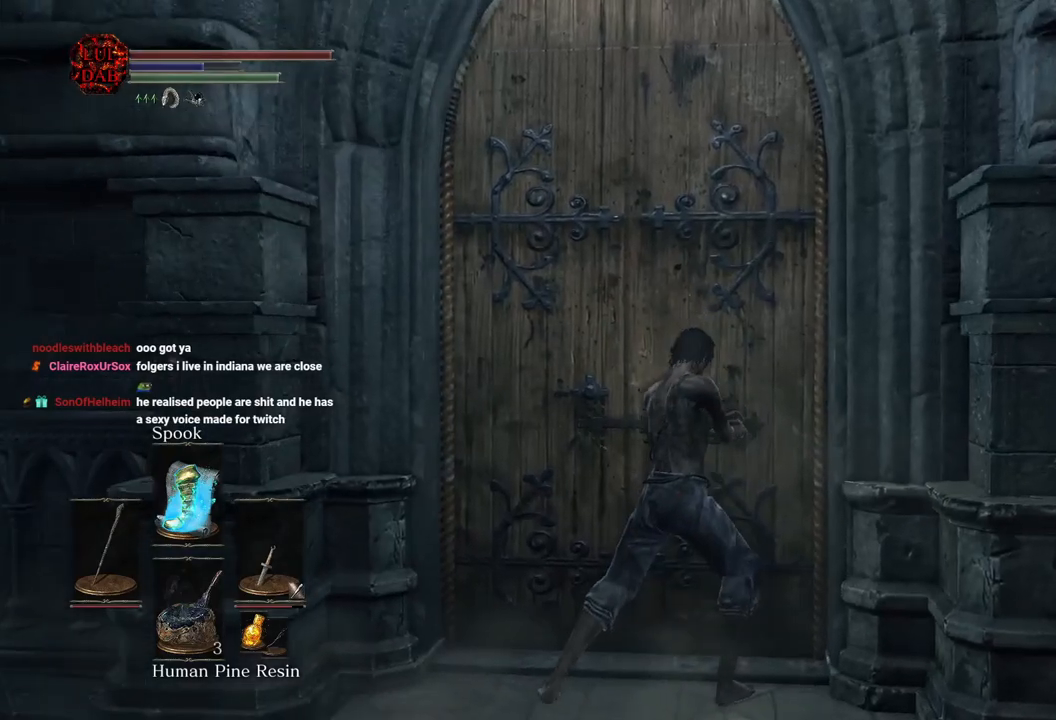
{"buttons": [], "left_stick": "center", "right_stick": "left", "events": [[383, "right_stick", "left"]]}
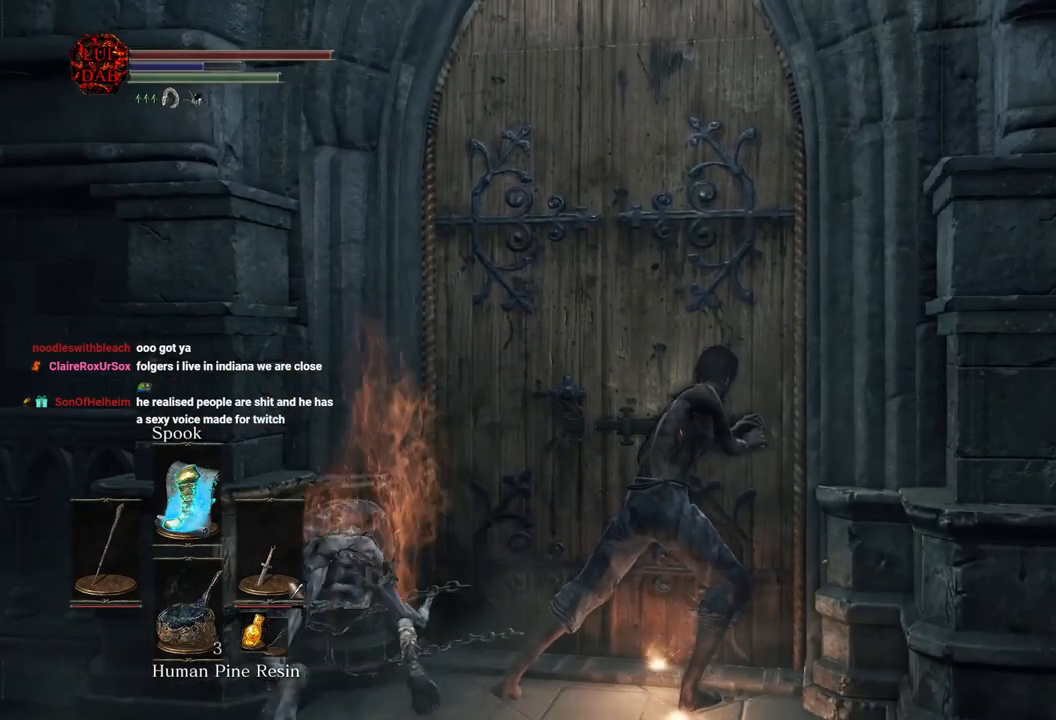
{"buttons": [], "left_stick": "center", "right_stick": "center", "events": [[17, "right_stick", "center"]]}
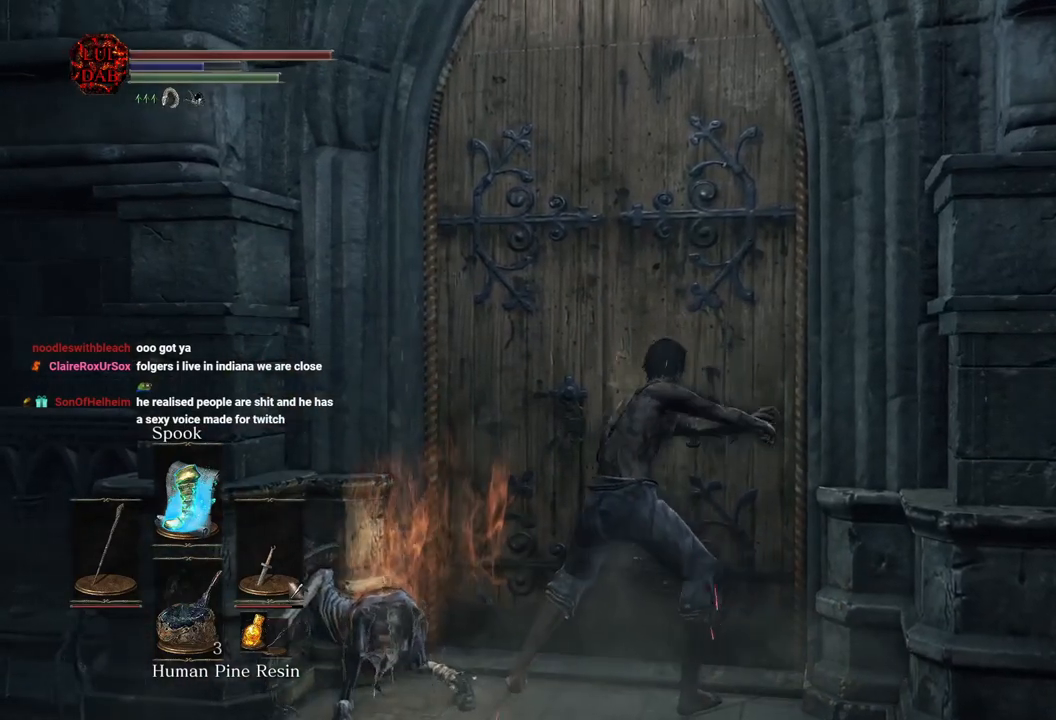
{"buttons": [], "left_stick": "center", "right_stick": "center", "events": []}
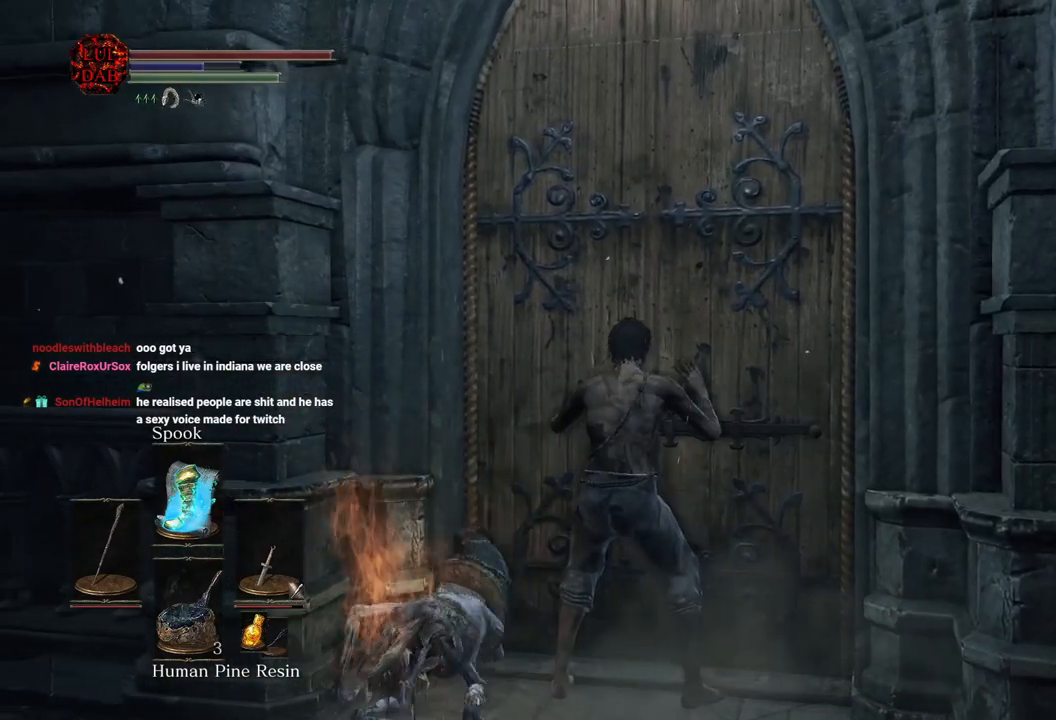
{"buttons": [], "left_stick": "center", "right_stick": "center", "events": []}
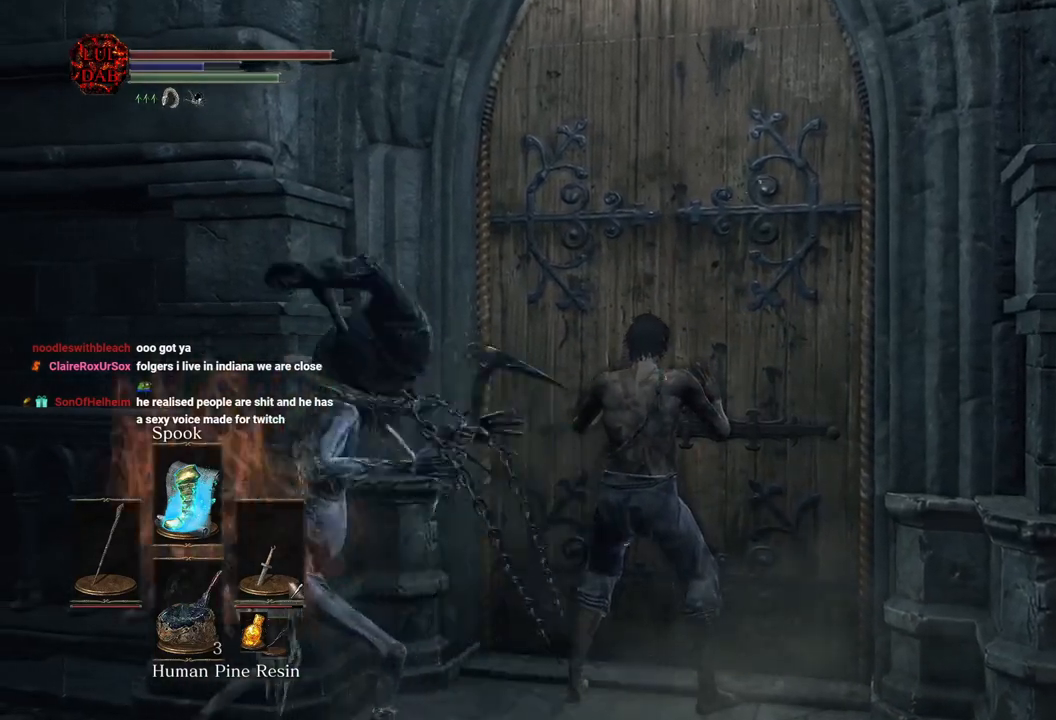
{"buttons": [], "left_stick": "center", "right_stick": "center", "events": []}
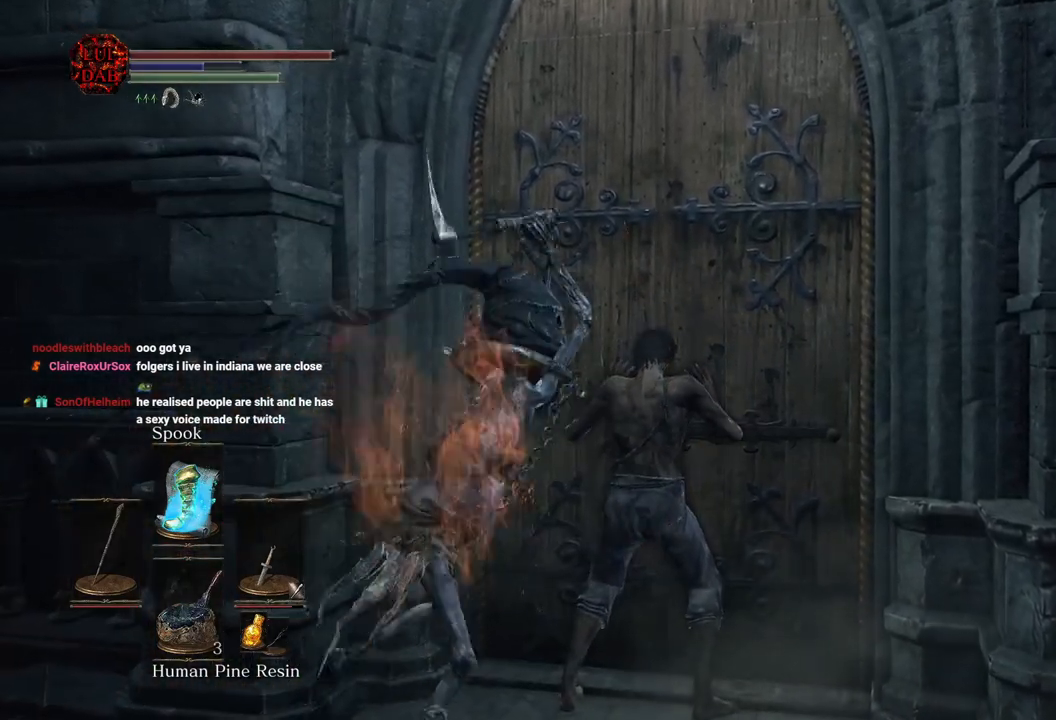
{"buttons": [], "left_stick": "center", "right_stick": "center", "events": []}
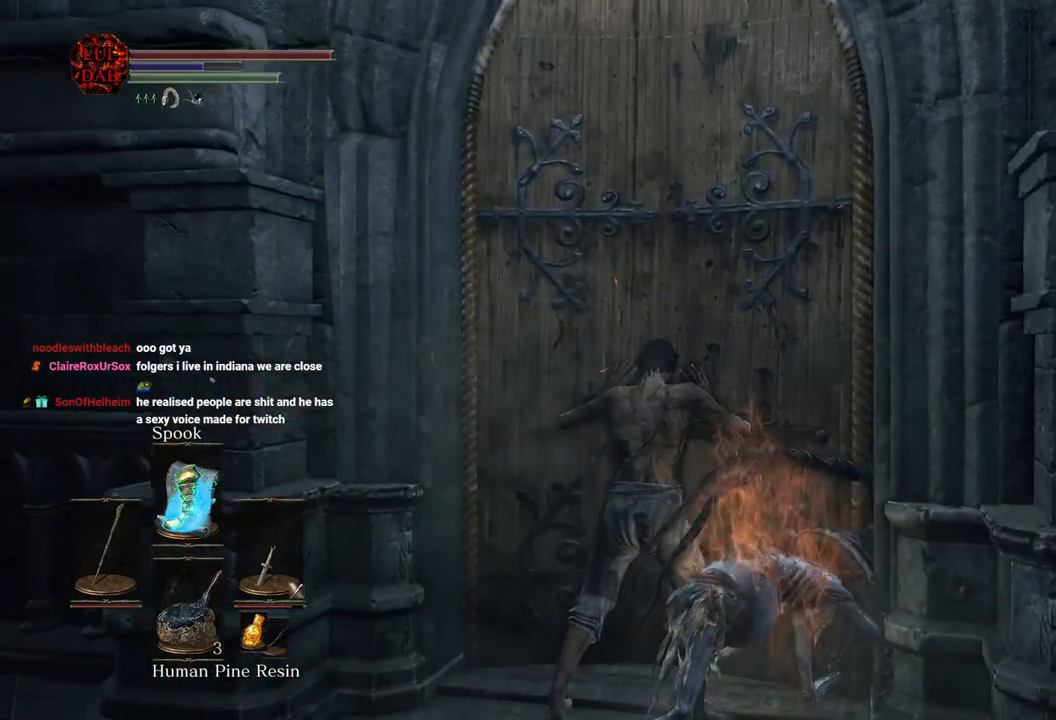
{"buttons": [], "left_stick": "center", "right_stick": "left", "events": [[483, "right_stick", "left"]]}
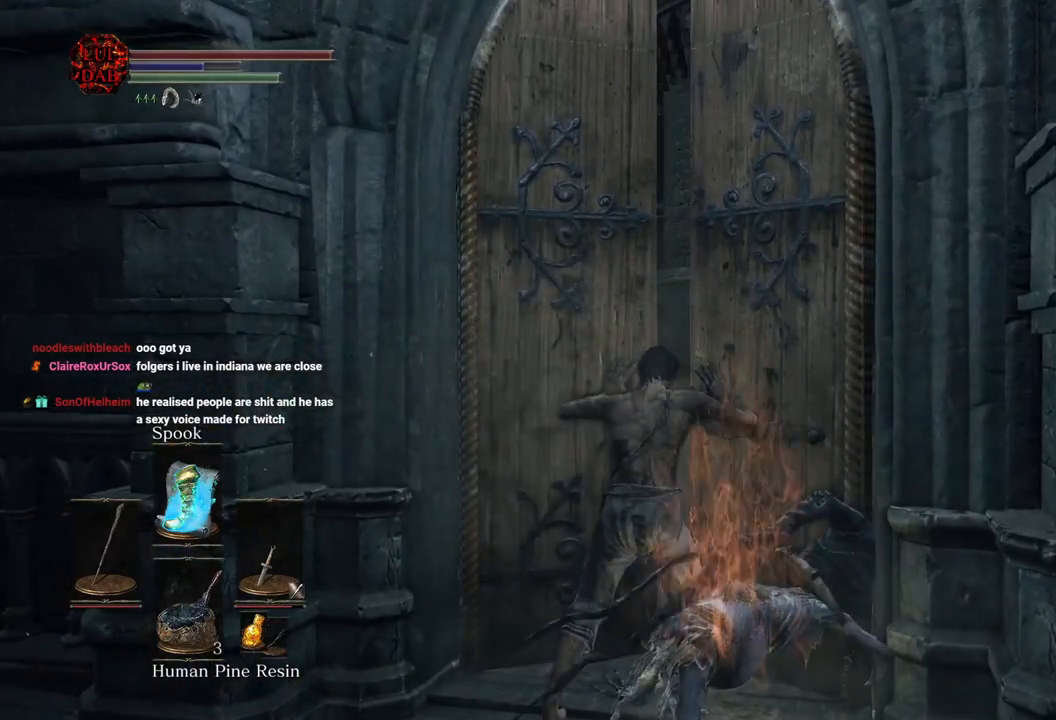
{"buttons": [], "left_stick": "center", "right_stick": "center", "events": [[400, "right_stick", "center"]]}
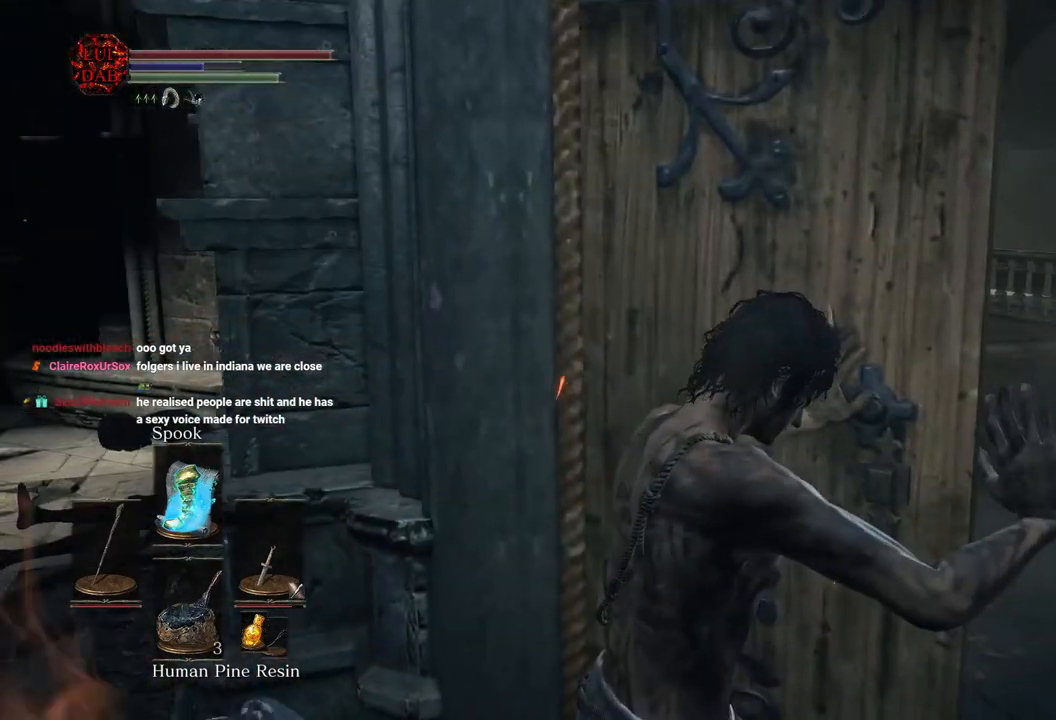
{"buttons": [], "left_stick": "center", "right_stick": "left", "events": [[267, "right_stick", "left"]]}
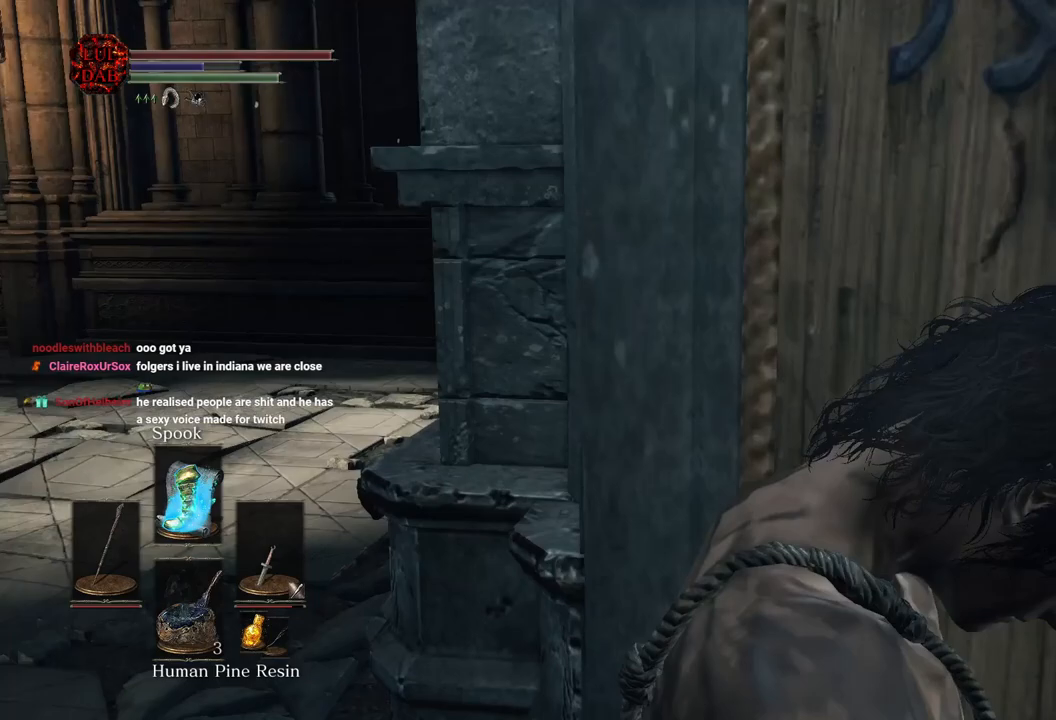
{"buttons": [], "left_stick": "center", "right_stick": "left", "events": [[267, "right_stick", "center"], [367, "right_stick", "left"]]}
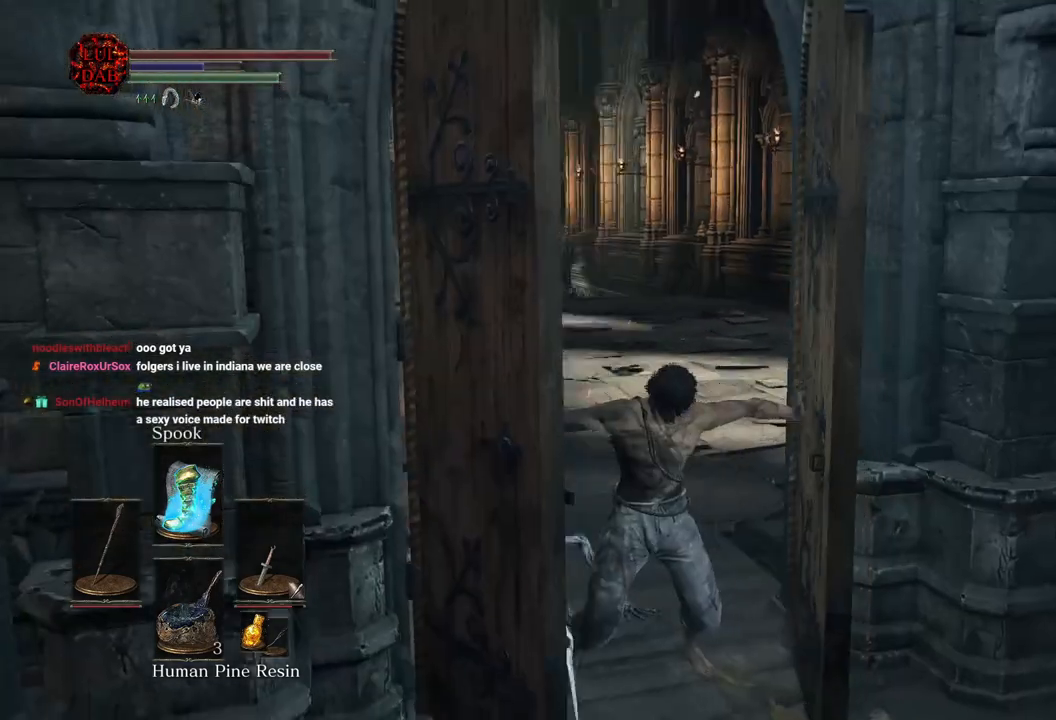
{"buttons": [], "left_stick": "down", "right_stick": "center", "events": [[117, "right_stick", "center"], [317, "right_stick", "left"], [433, "left_stick", "down"], [467, "right_stick", "center"]]}
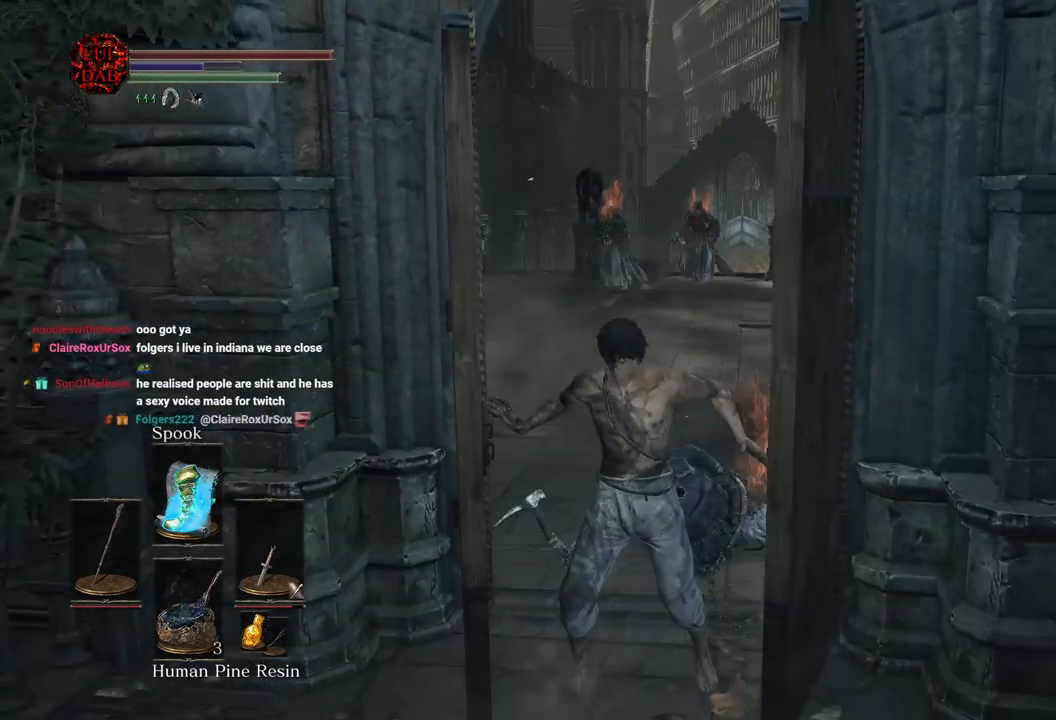
{"buttons": [], "left_stick": "down", "right_stick": "center", "events": [[217, "CIRCLE", "down"], [317, "CIRCLE", "up"], [400, "CIRCLE", "down"], [467, "CIRCLE", "up"]]}
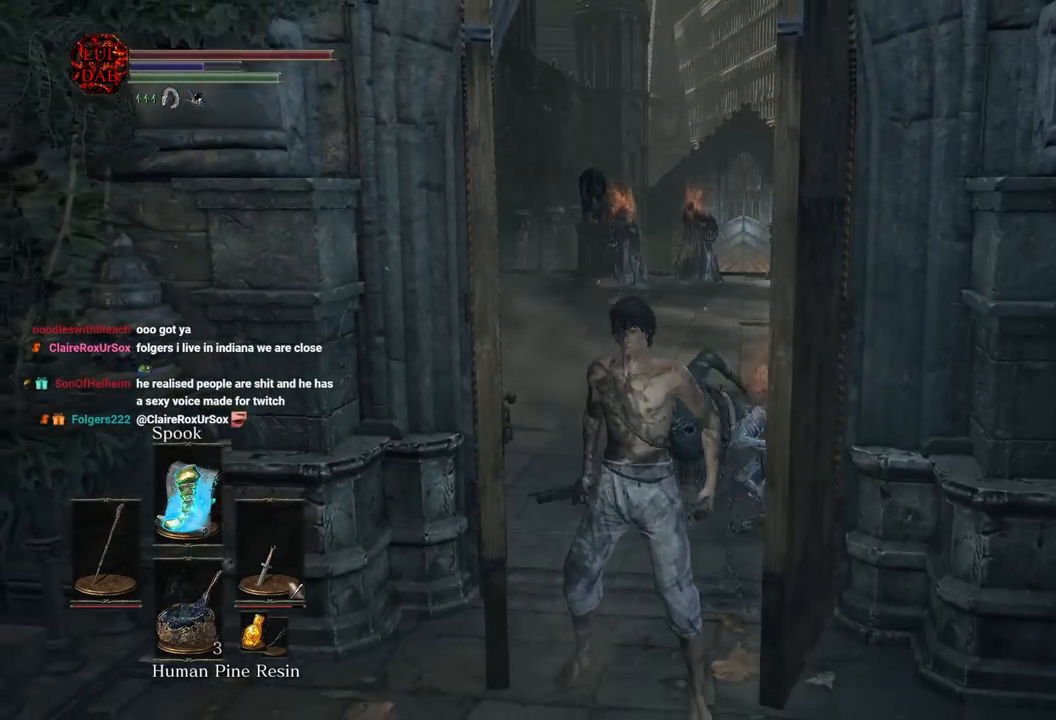
{"buttons": ["CIRCLE"], "left_stick": "down", "right_stick": "center", "events": [[50, "CIRCLE", "down"], [100, "CIRCLE", "up"], [183, "CIRCLE", "down"], [250, "CIRCLE", "up"], [333, "CIRCLE", "down"], [400, "CIRCLE", "up"], [483, "CIRCLE", "down"]]}
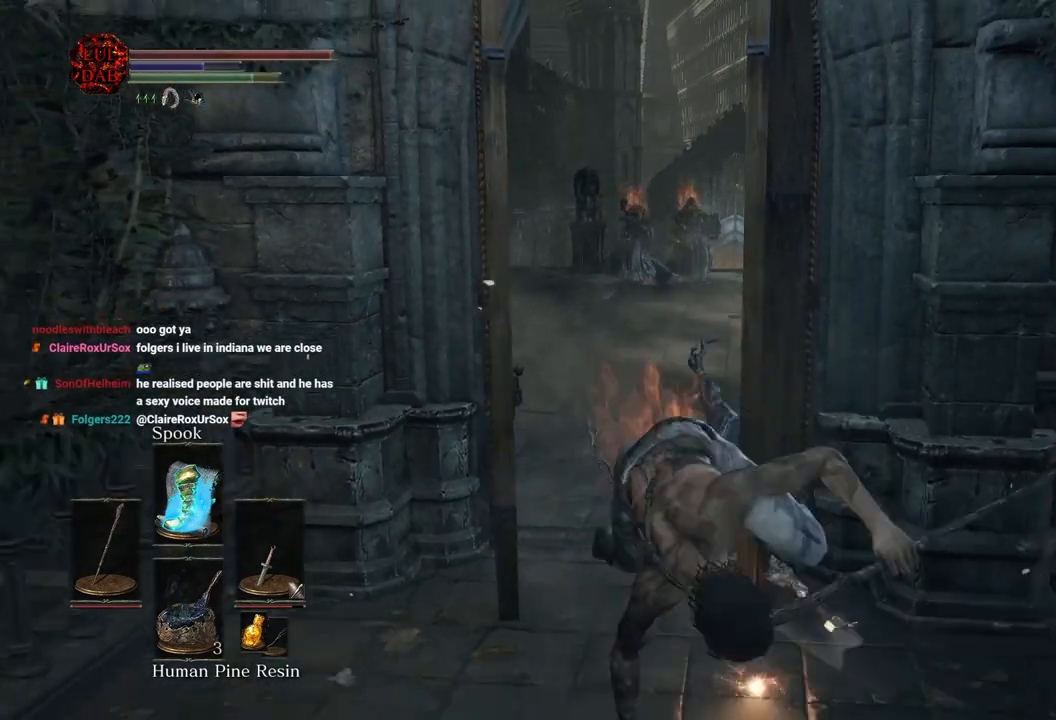
{"buttons": ["CIRCLE"], "left_stick": "down-right", "right_stick": "center", "events": [[50, "CIRCLE", "up"], [133, "CIRCLE", "down"], [200, "CIRCLE", "up"], [233, "left_stick", "down-right"], [300, "CIRCLE", "down"], [350, "CIRCLE", "up"], [433, "CIRCLE", "down"]]}
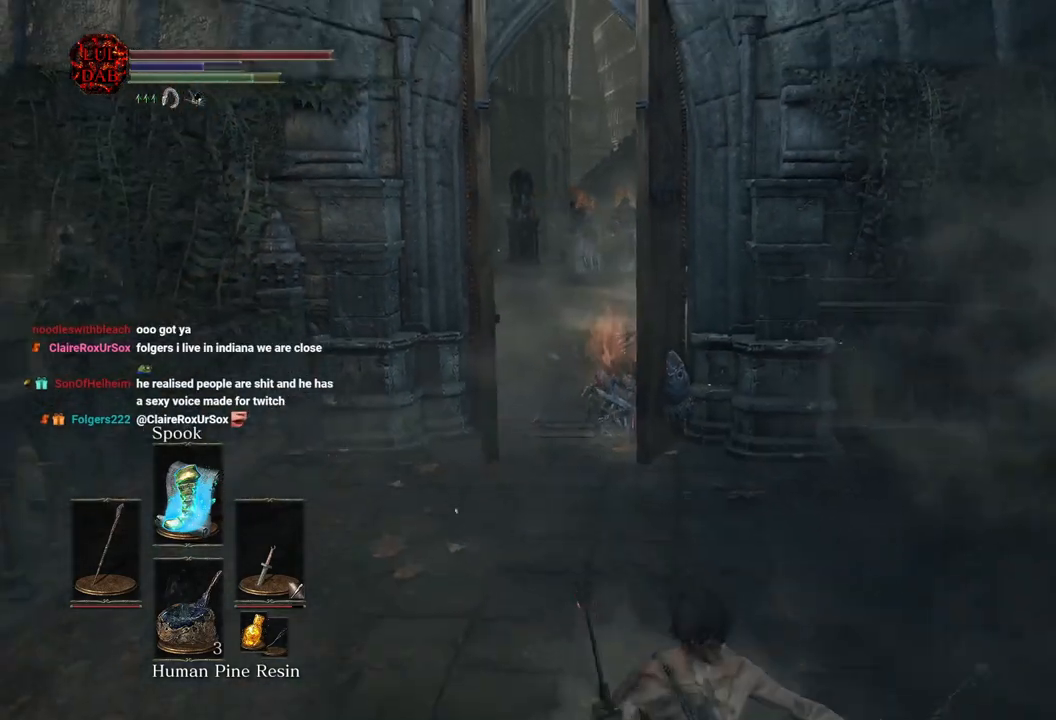
{"buttons": [], "left_stick": "right", "right_stick": "center", "events": [[17, "CIRCLE", "up"], [250, "right_stick", "right"], [500, "left_stick", "right"], [500, "right_stick", "center"]]}
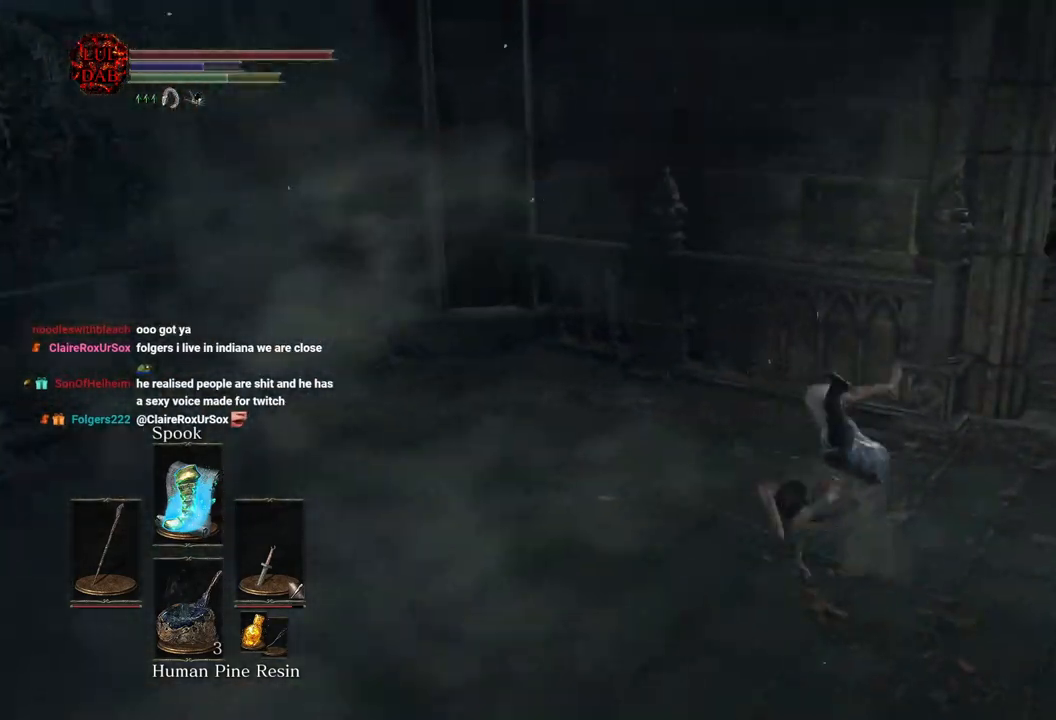
{"buttons": ["CIRCLE"], "left_stick": "right", "right_stick": "center", "events": [[83, "CIRCLE", "down"]]}
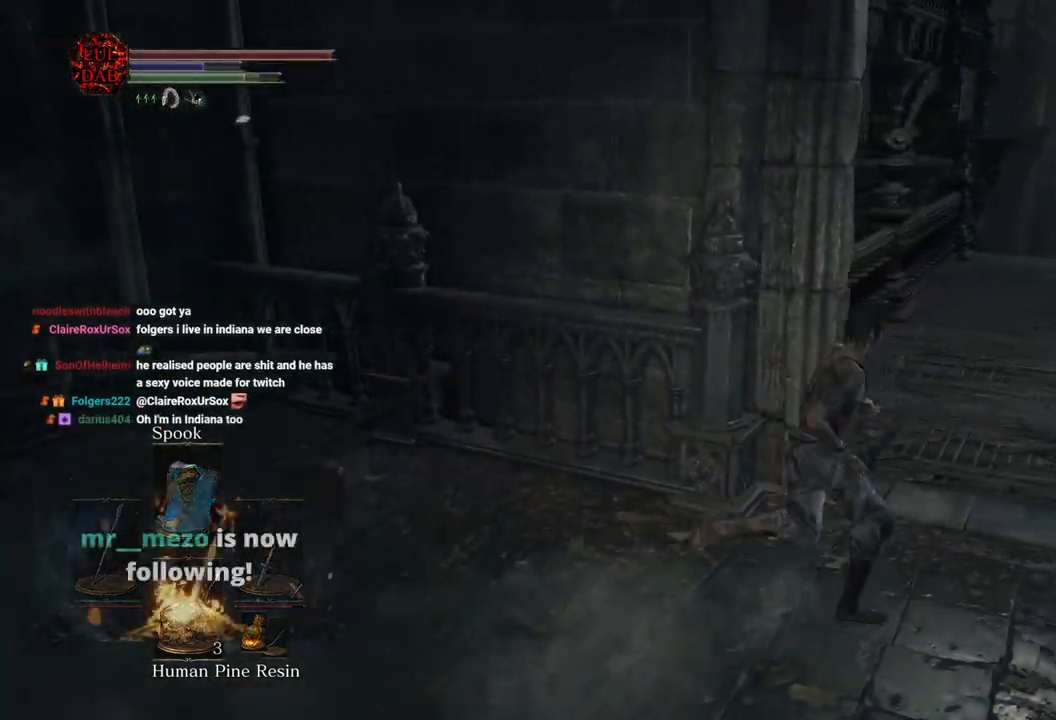
{"buttons": ["CIRCLE"], "left_stick": "up", "right_stick": "center", "events": [[100, "left_stick", "up-right"], [450, "left_stick", "up"]]}